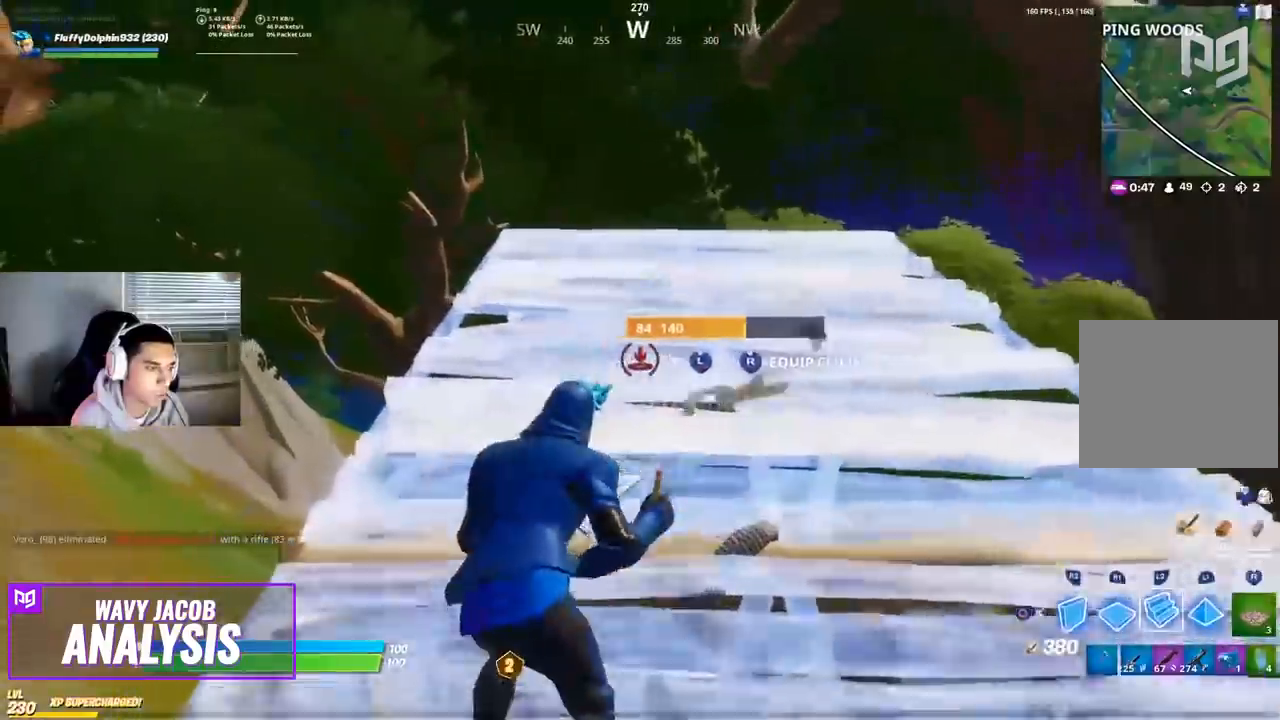
Gameplay with a controller (PlayStation layout); each line is a JSON object with the inputs held at the frame after it. "events" lists button and stick changes between this image and that frame as [ms after this image, input, new state], when the widget could be followed in between.
{"buttons": ["R2"], "left_stick": "up-left", "right_stick": "center", "events": [[150, "L2", "down"], [167, "L2", "up"], [283, "left_stick", "up-left"], [333, "R2", "down"]]}
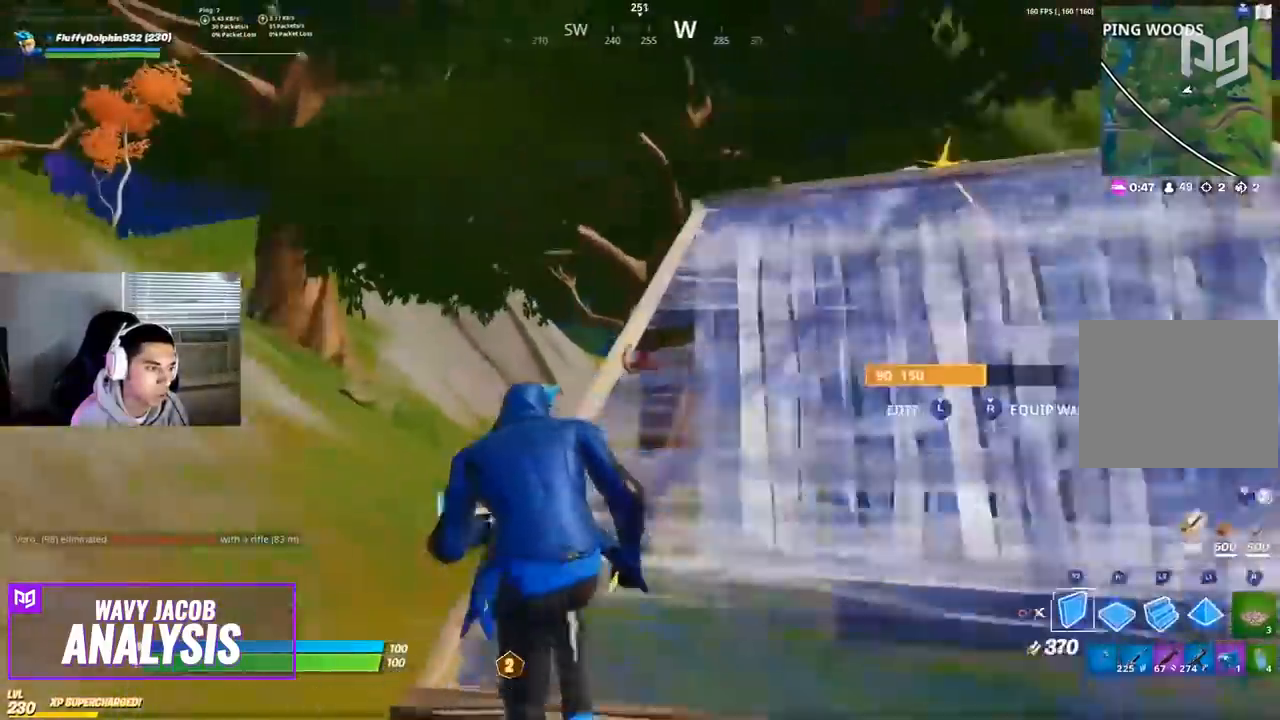
{"buttons": ["L1", "L2"], "left_stick": "up-left", "right_stick": "up-right"}
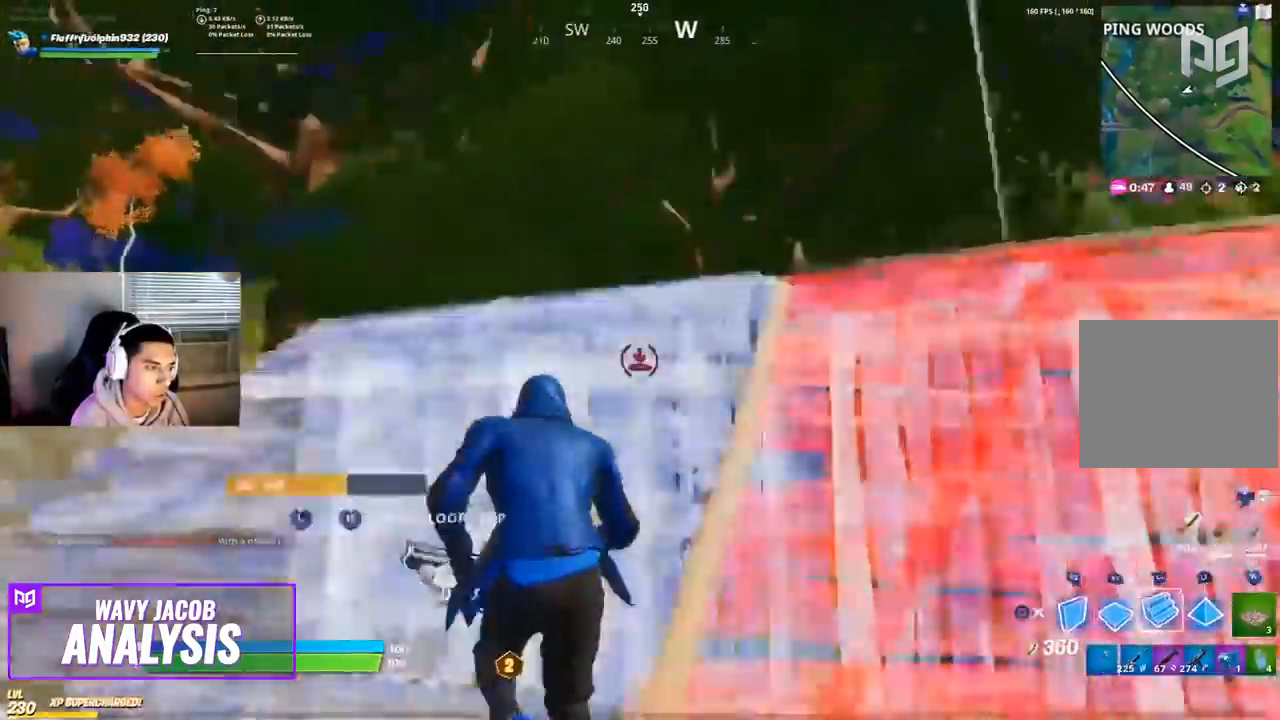
{"buttons": ["L2"], "left_stick": "up-left", "right_stick": "down", "events": [[67, "L1", "up"], [200, "right_stick", "right"], [317, "right_stick", "down-right"], [483, "right_stick", "down"]]}
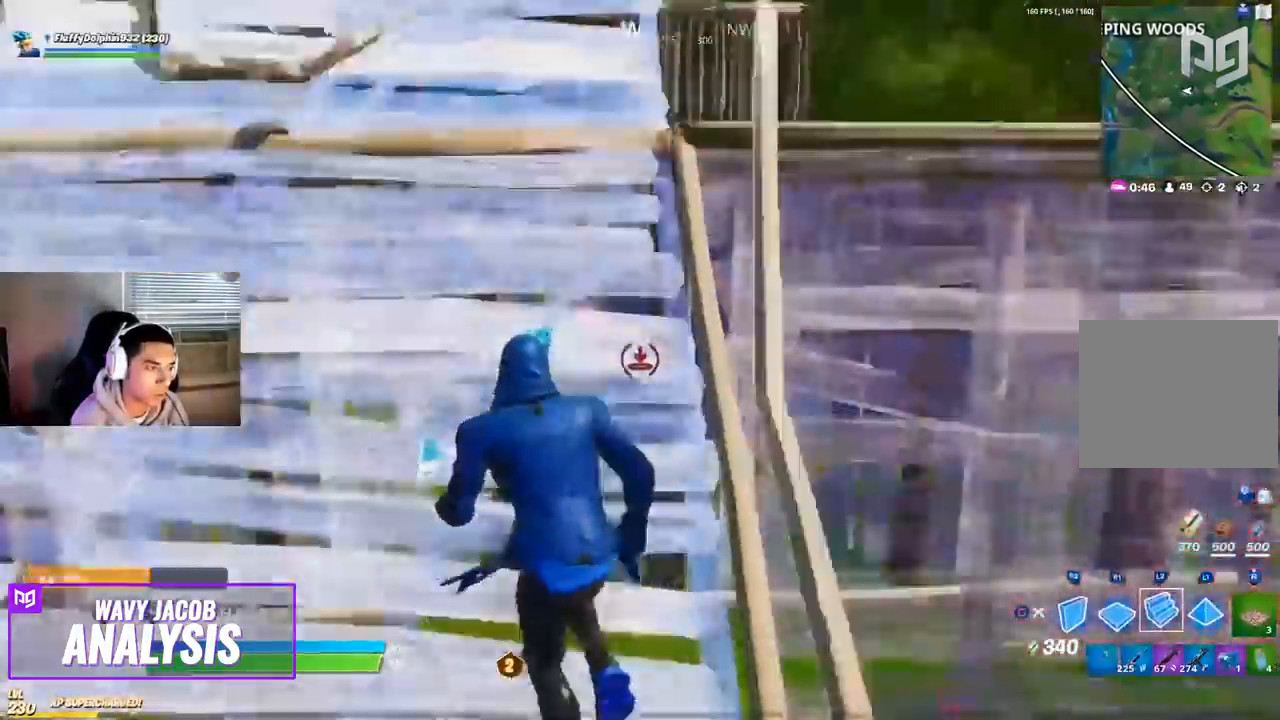
{"buttons": [], "left_stick": "up-left", "right_stick": "up", "events": [[67, "L2", "up"], [67, "right_stick", "center"], [133, "R2", "down"], [167, "R1", "down"], [267, "right_stick", "up"], [333, "R1", "up"], [367, "R2", "up"]]}
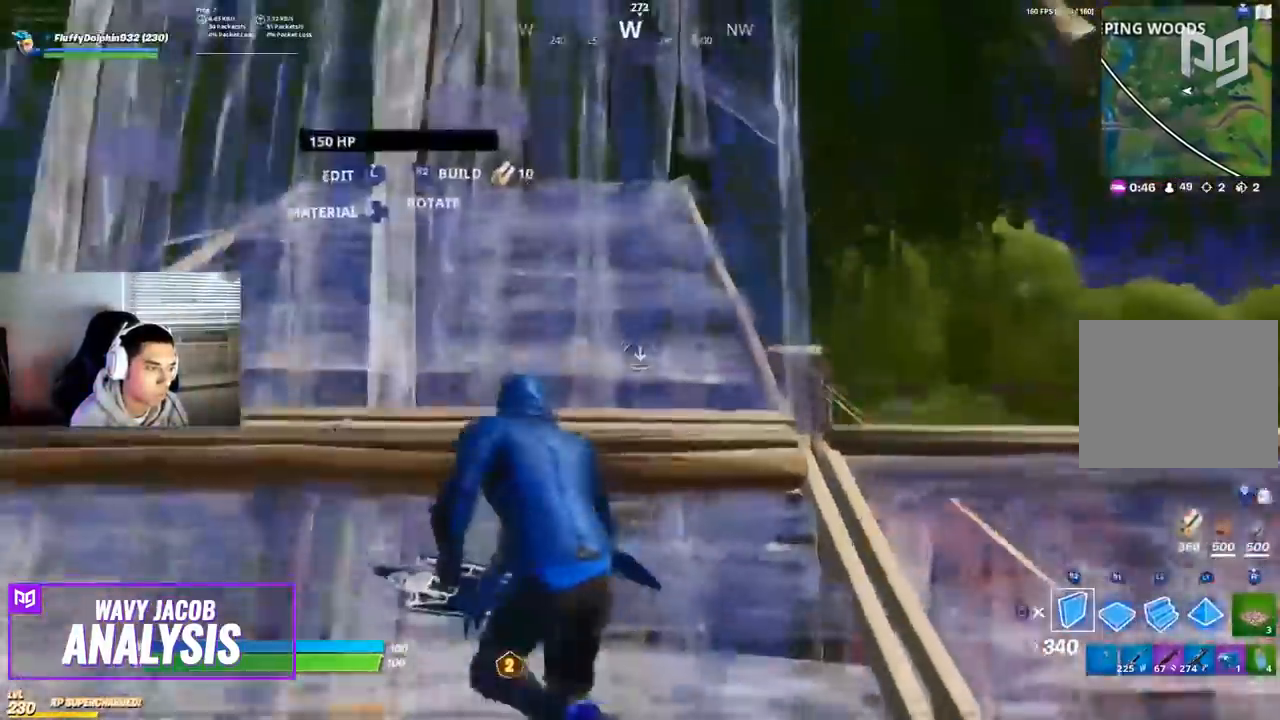
{"buttons": ["R1"], "left_stick": "up-left", "right_stick": "center", "events": [[83, "right_stick", "center"], [483, "R1", "down"]]}
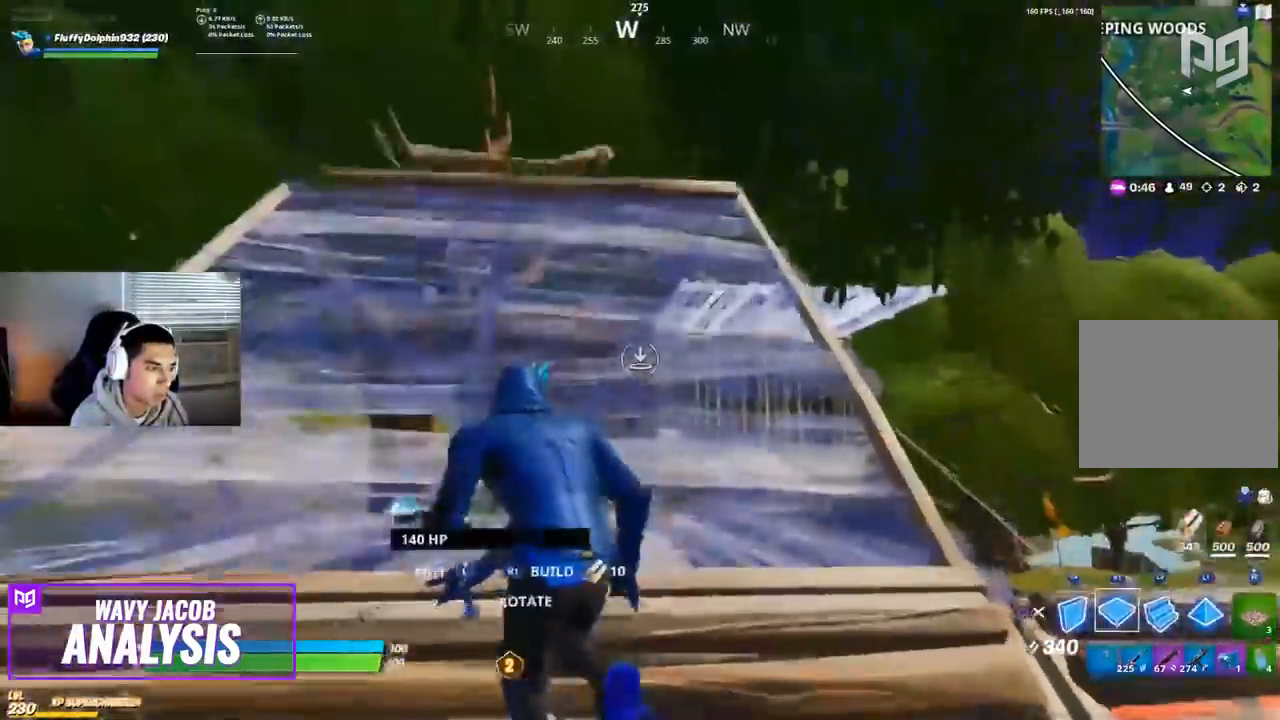
{"buttons": ["R1", "R2"], "left_stick": "up-left", "right_stick": "center"}
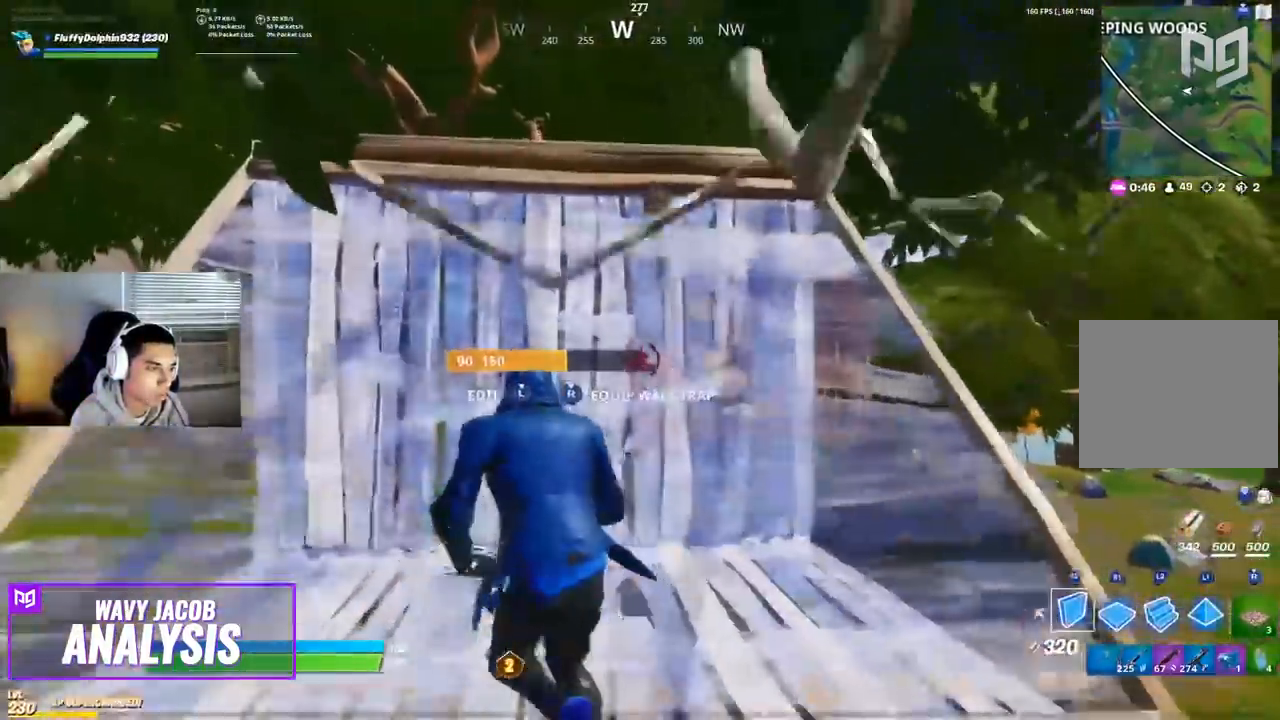
{"buttons": ["L2"], "left_stick": "up-left", "right_stick": "up", "events": [[83, "R1", "up"], [233, "right_stick", "up"], [267, "R1", "down"], [317, "R1", "up"], [367, "R2", "up"], [383, "L2", "down"]]}
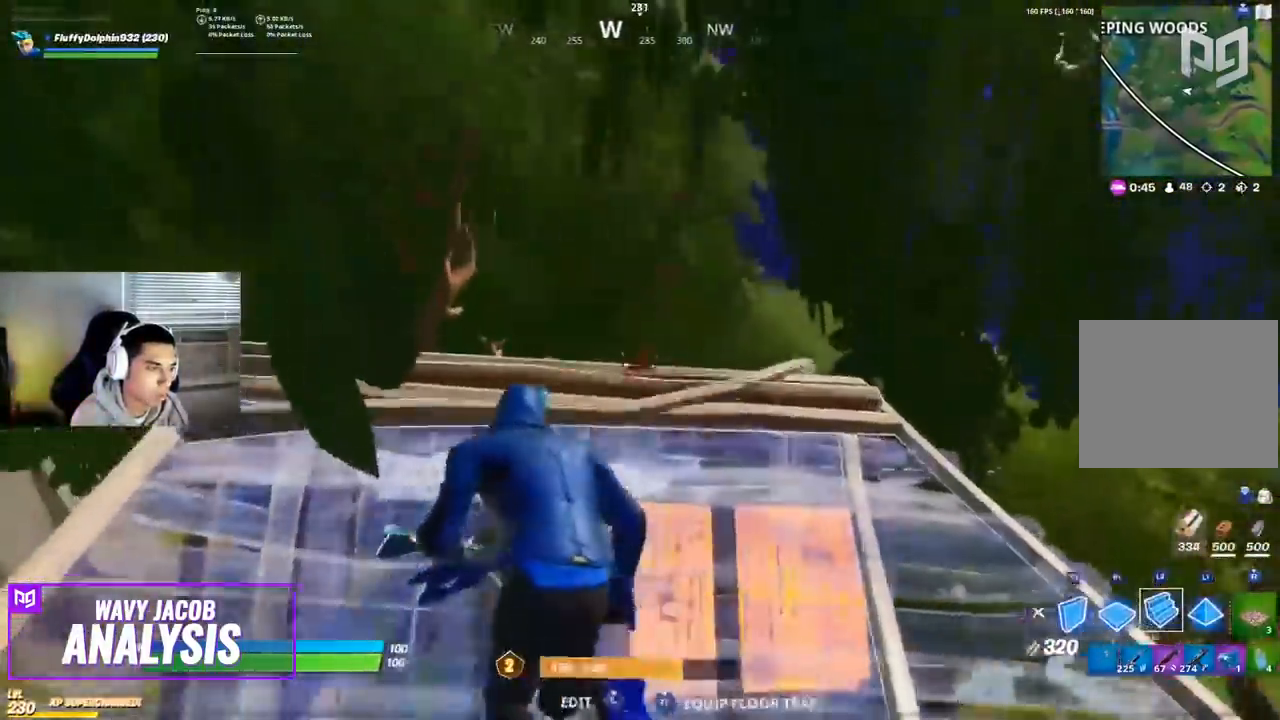
{"buttons": ["L2"], "left_stick": "up", "right_stick": "right", "events": [[17, "left_stick", "up"], [33, "right_stick", "up-right"], [233, "right_stick", "right"]]}
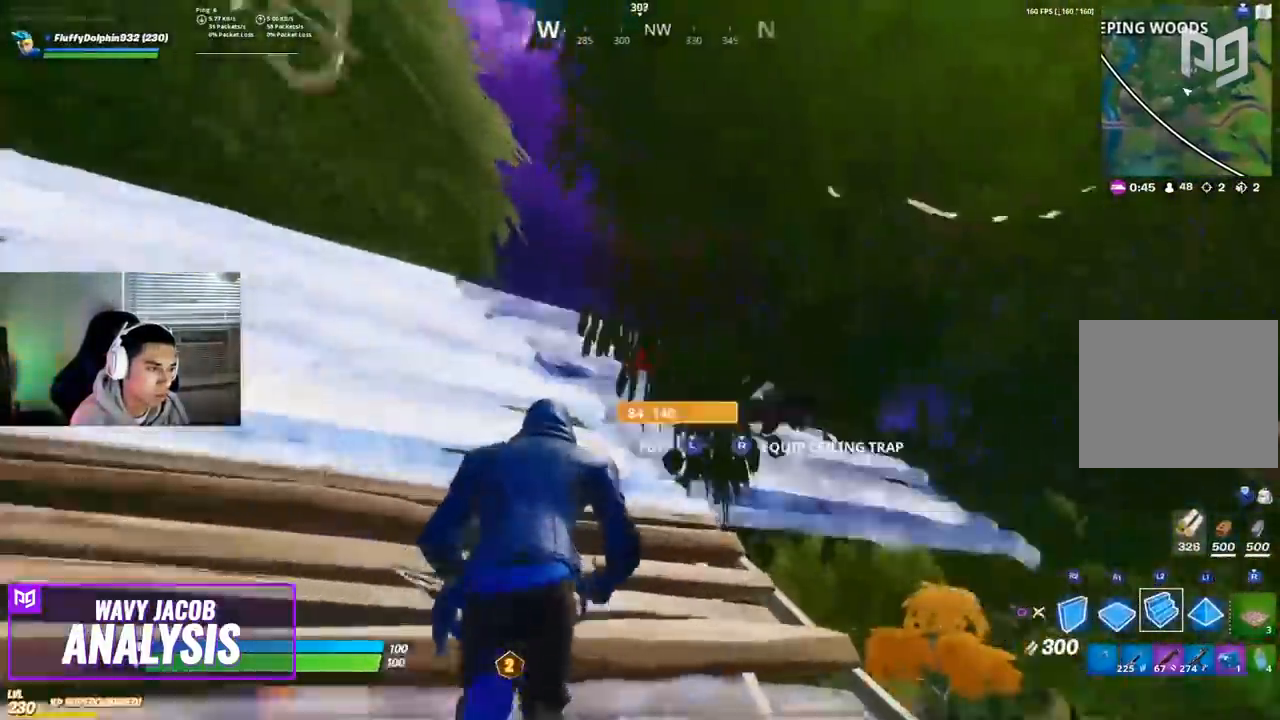
{"buttons": ["R2"], "left_stick": "up-left", "right_stick": "center", "events": [[83, "right_stick", "down"], [367, "left_stick", "up-left"], [400, "R1", "down"], [433, "right_stick", "center"], [450, "R1", "up"], [467, "L2", "up"], [500, "R2", "down"]]}
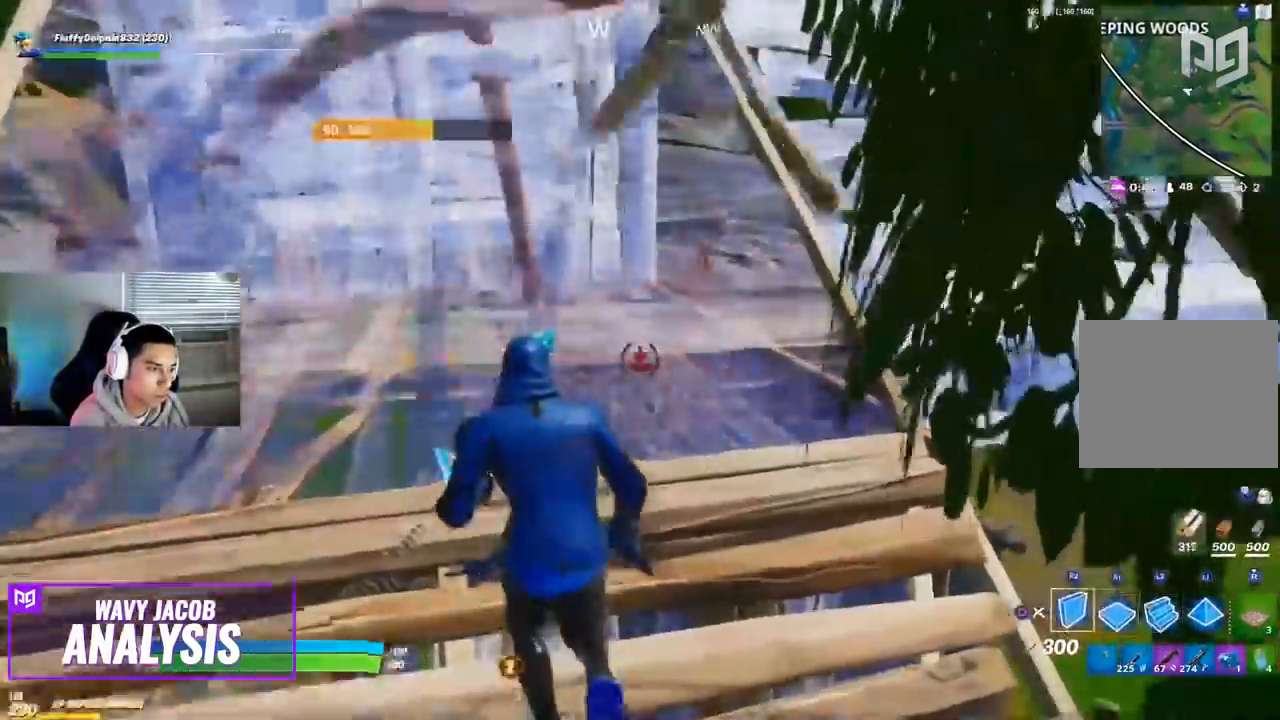
{"buttons": ["R2"], "left_stick": "up-left", "right_stick": "left", "events": [[183, "right_stick", "right"], [367, "right_stick", "left"]]}
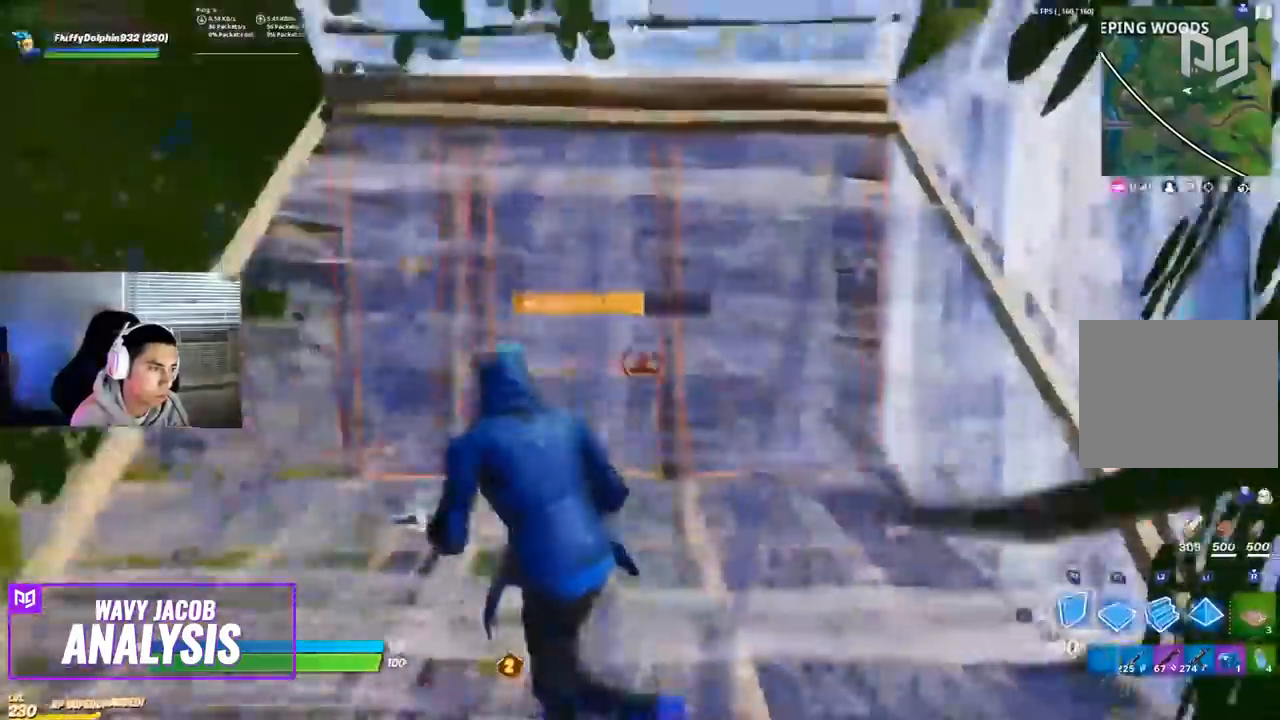
{"buttons": ["CROSS", "L1", "L2"], "left_stick": "up-left", "right_stick": "up", "events": [[17, "R1", "down"], [33, "right_stick", "up"], [167, "R1", "up"], [183, "L2", "down"], [183, "R2", "up"], [200, "L1", "down"], [233, "right_stick", "center"], [250, "CROSS", "down"], [417, "L1", "up"], [467, "right_stick", "up"], [500, "L1", "down"]]}
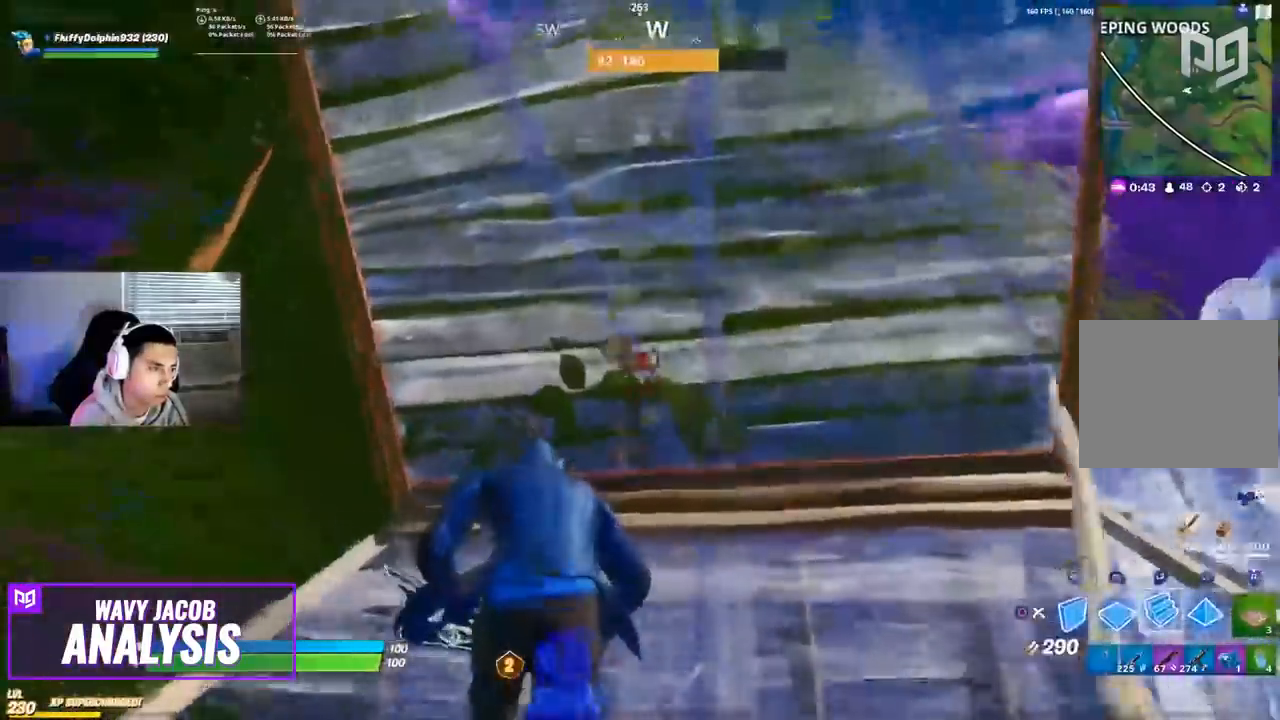
{"buttons": ["R1", "R2"], "left_stick": "left", "right_stick": "center", "events": [[50, "left_stick", "left"], [83, "L1", "up"], [133, "L2", "up"], [267, "R2", "down"], [350, "R1", "down"], [400, "right_stick", "center"], [500, "CROSS", "up"]]}
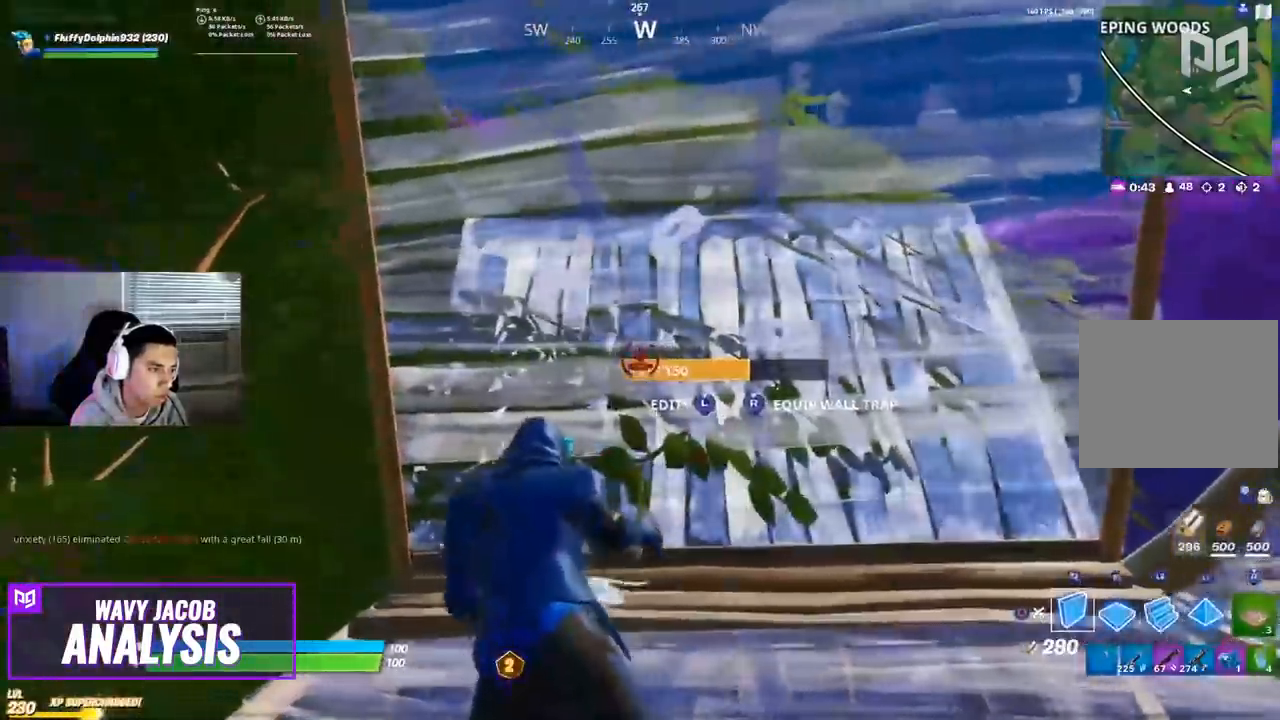
{"buttons": [], "left_stick": "left", "right_stick": "center", "events": [[17, "R1", "up"], [67, "R2", "up"], [250, "right_stick", "down-left"], [500, "right_stick", "center"]]}
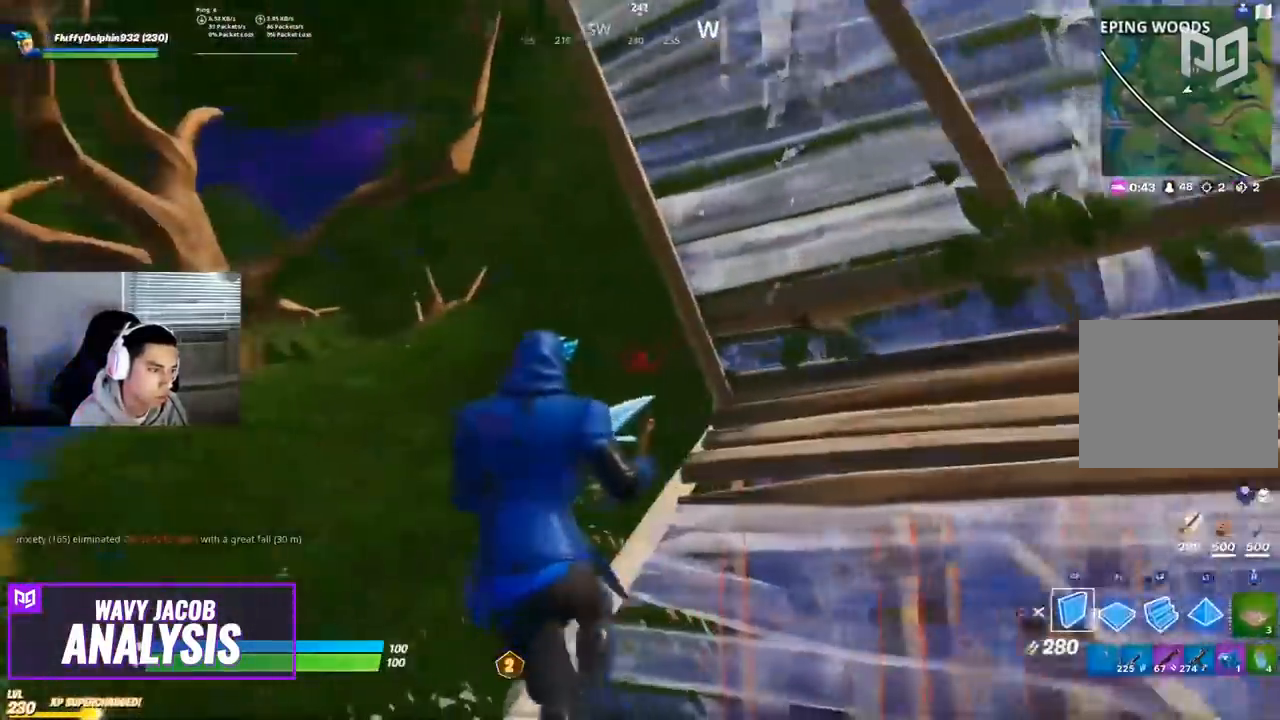
{"buttons": ["R2"], "left_stick": "down-left", "right_stick": "down-right", "events": [[83, "CROSS", "down"], [267, "CROSS", "up"], [267, "right_stick", "up-right"], [283, "R2", "down"], [367, "R1", "down"], [383, "left_stick", "down-left"], [417, "right_stick", "down-right"], [500, "R1", "up"]]}
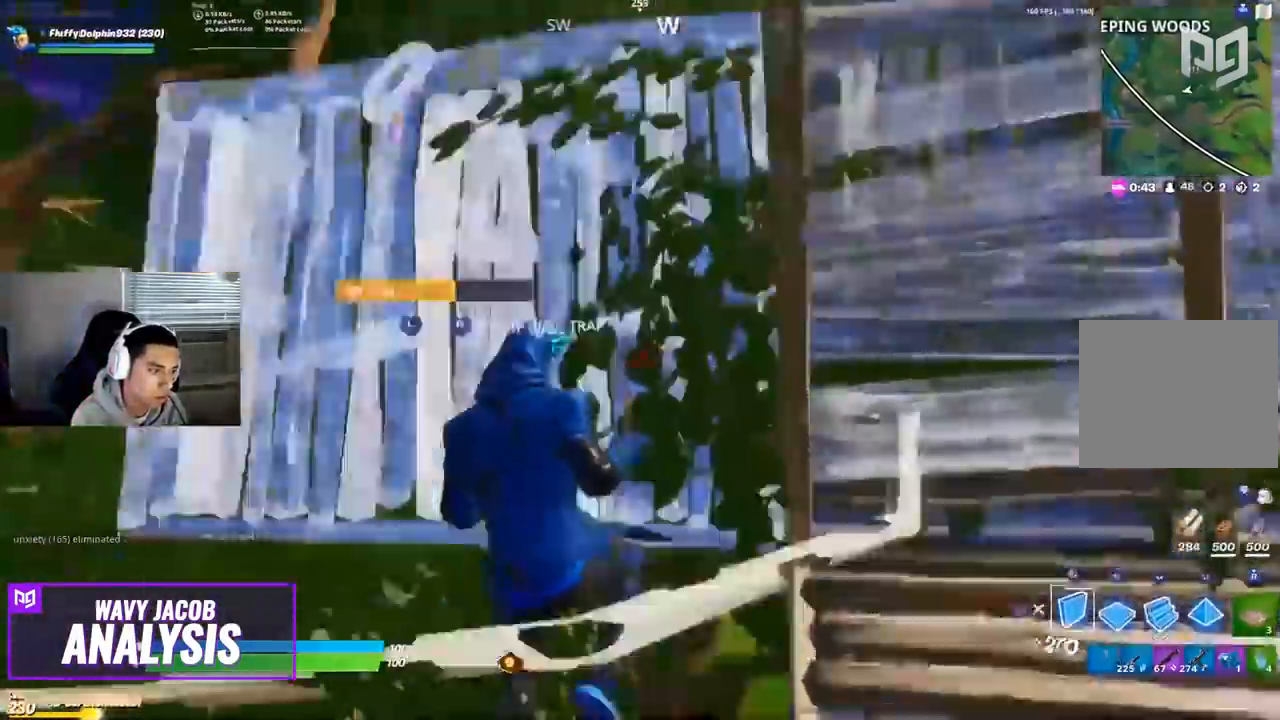
{"buttons": [], "left_stick": "down", "right_stick": "down", "events": [[33, "R2", "up"], [33, "right_stick", "down"], [67, "left_stick", "down"]]}
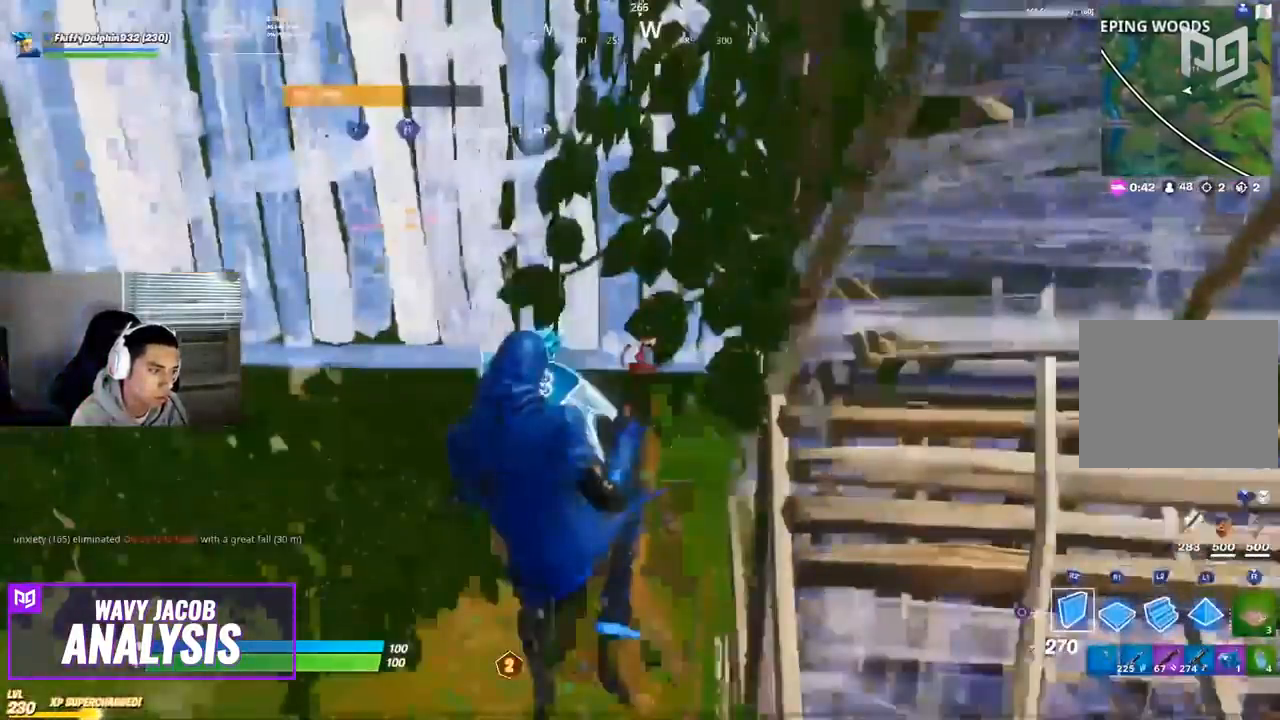
{"buttons": [], "left_stick": "down", "right_stick": "down", "events": []}
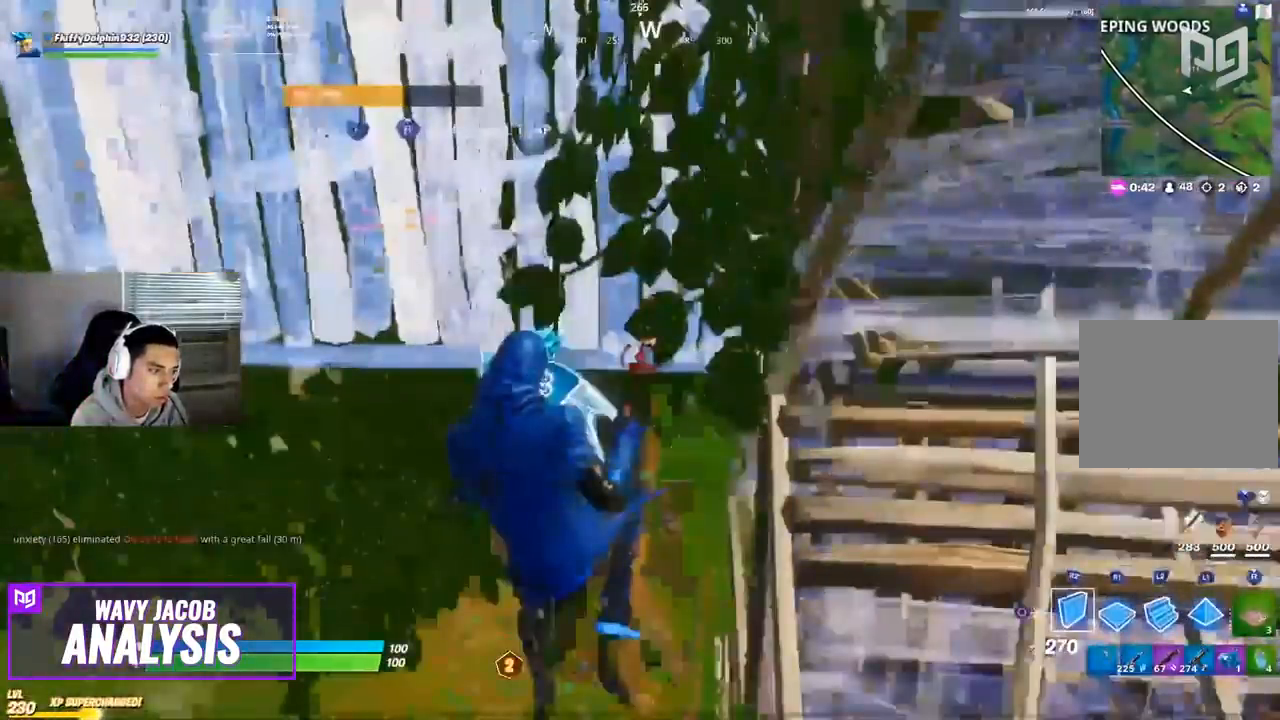
{"buttons": [], "left_stick": "down", "right_stick": "down", "events": []}
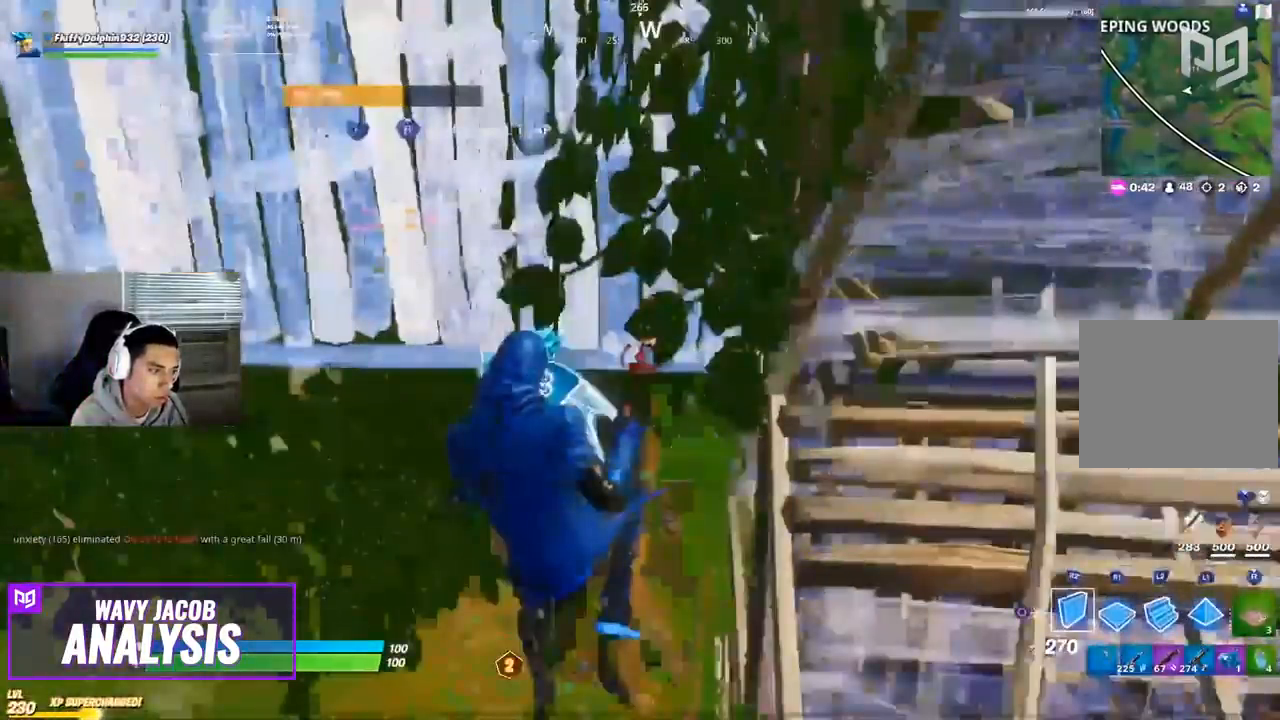
{"buttons": [], "left_stick": "down", "right_stick": "down", "events": []}
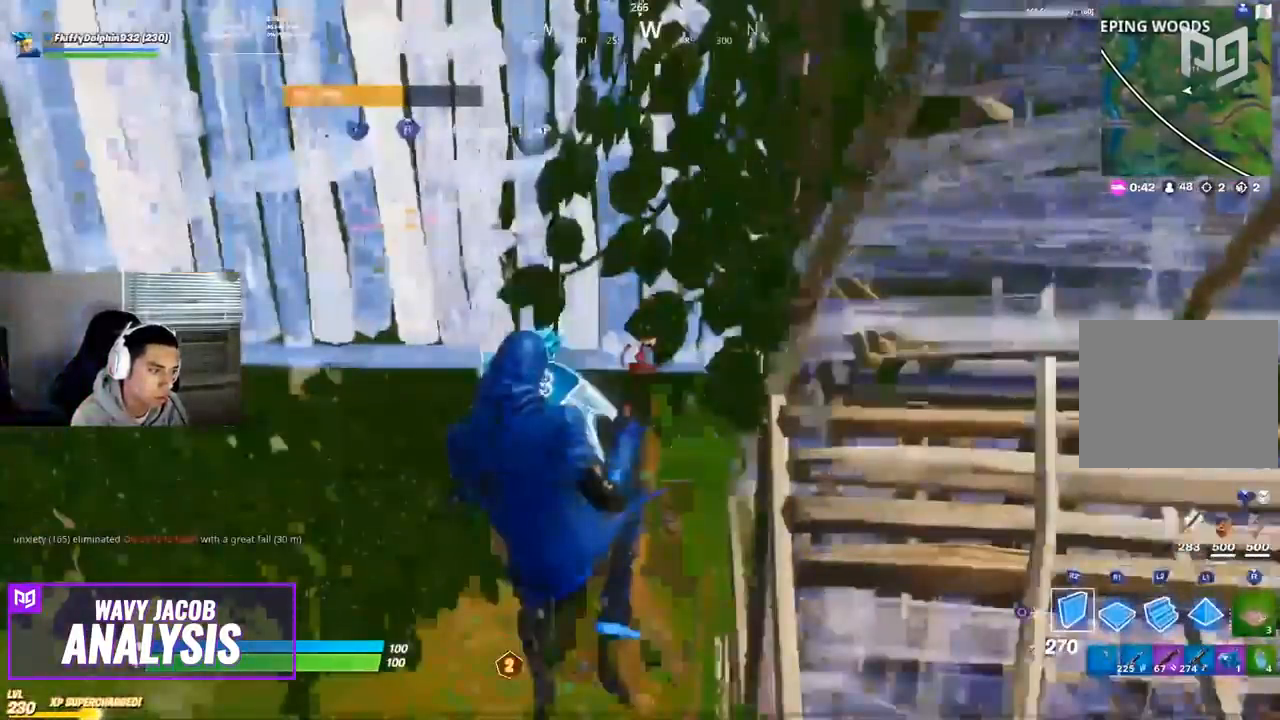
{"buttons": [], "left_stick": "down", "right_stick": "down", "events": []}
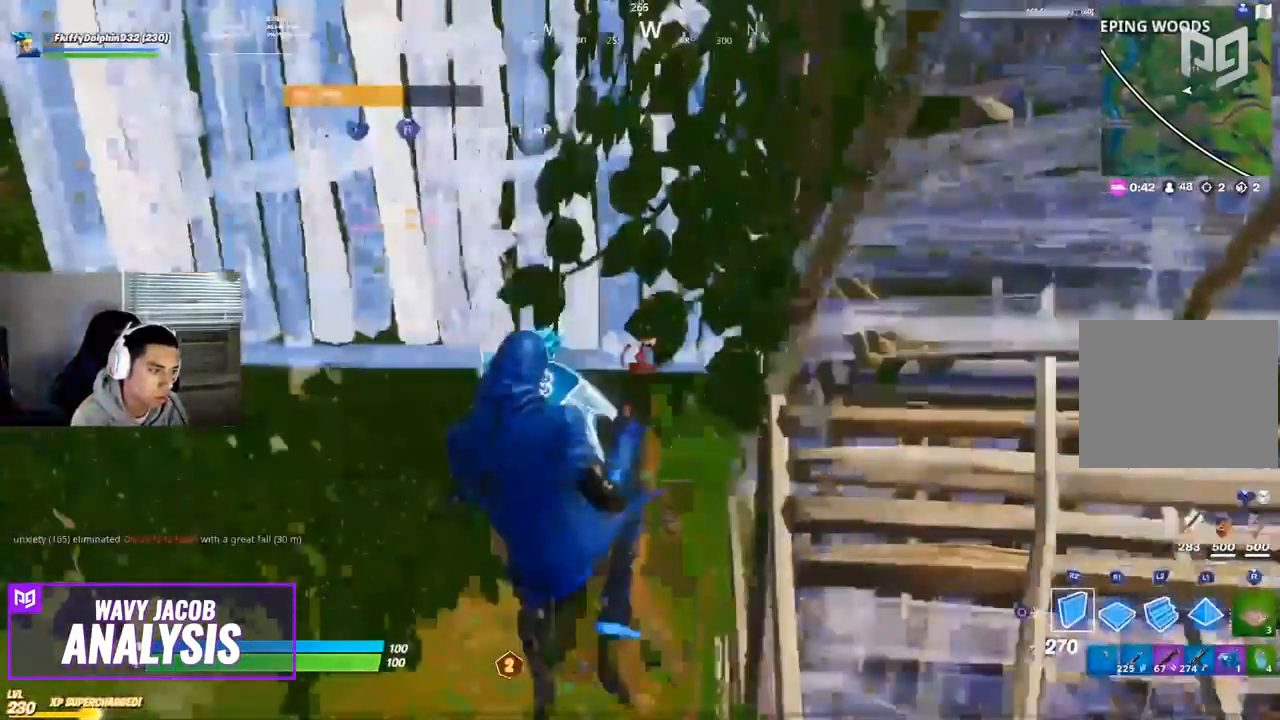
{"buttons": [], "left_stick": "down-right", "right_stick": "down", "events": [[133, "left_stick", "down-right"]]}
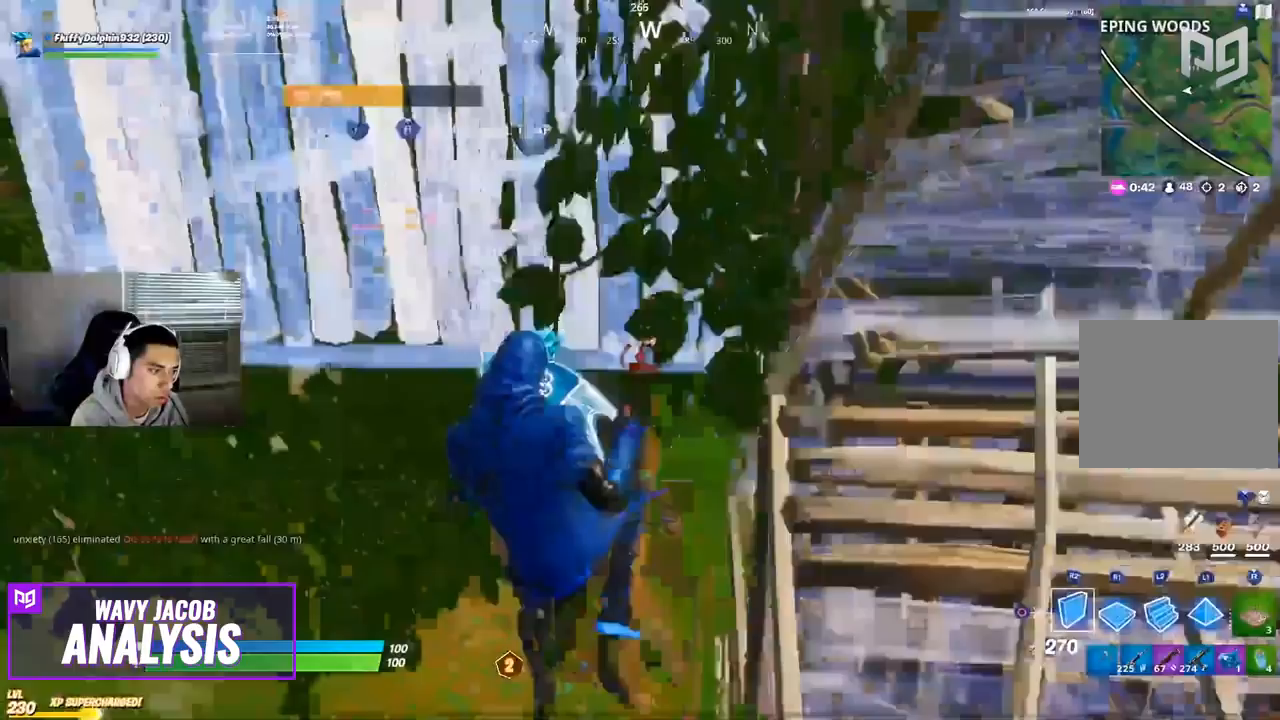
{"buttons": [], "left_stick": "down-right", "right_stick": "down", "events": []}
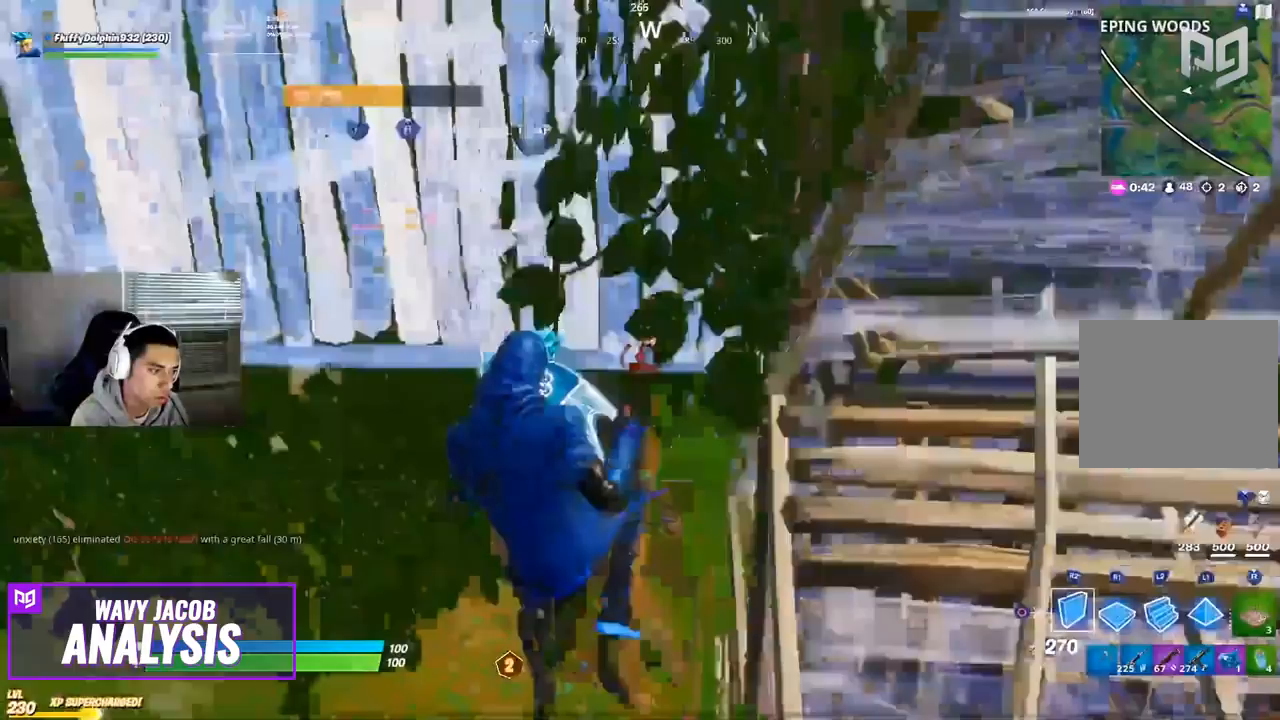
{"buttons": [], "left_stick": "down-right", "right_stick": "down", "events": []}
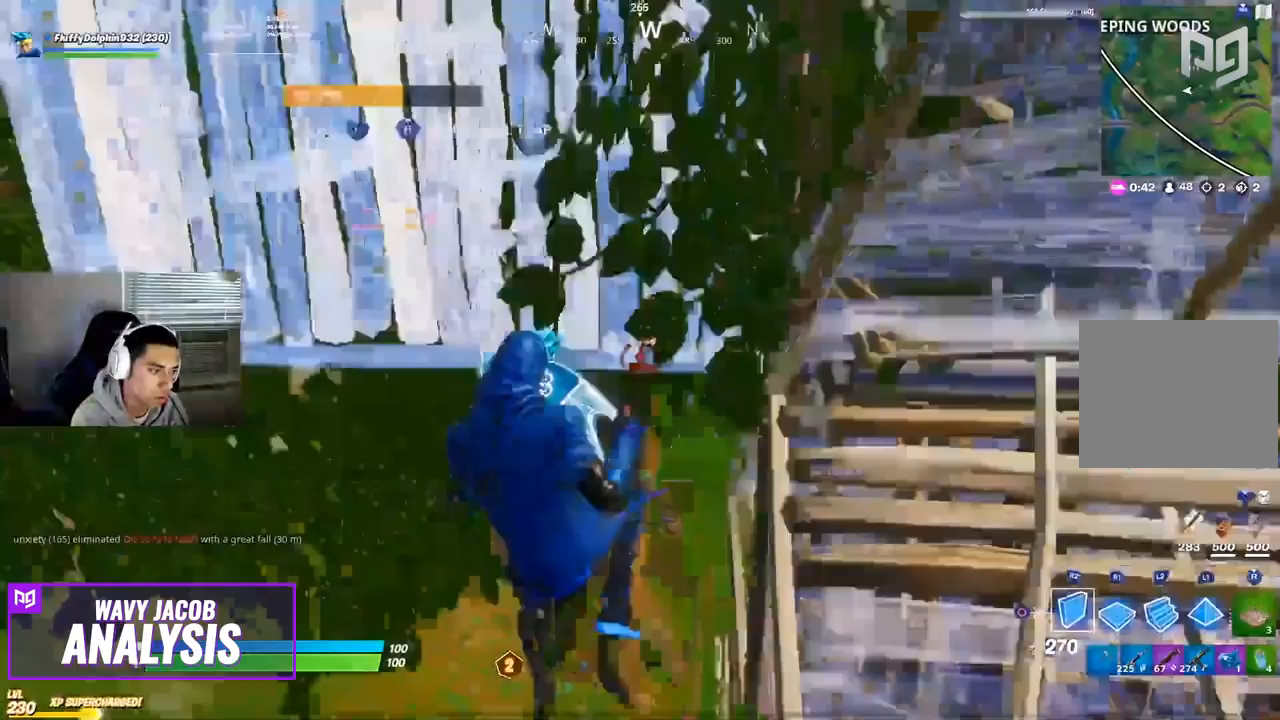
{"buttons": [], "left_stick": "down-right", "right_stick": "down", "events": []}
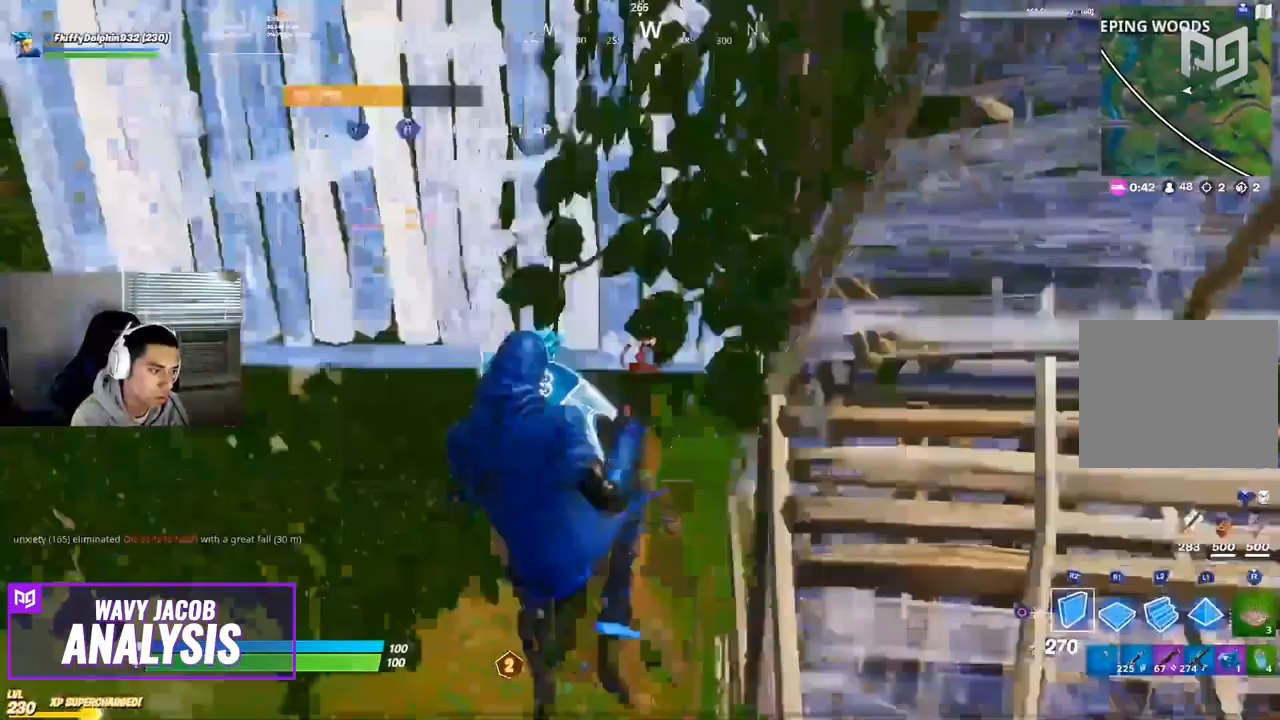
{"buttons": [], "left_stick": "down-right", "right_stick": "down", "events": []}
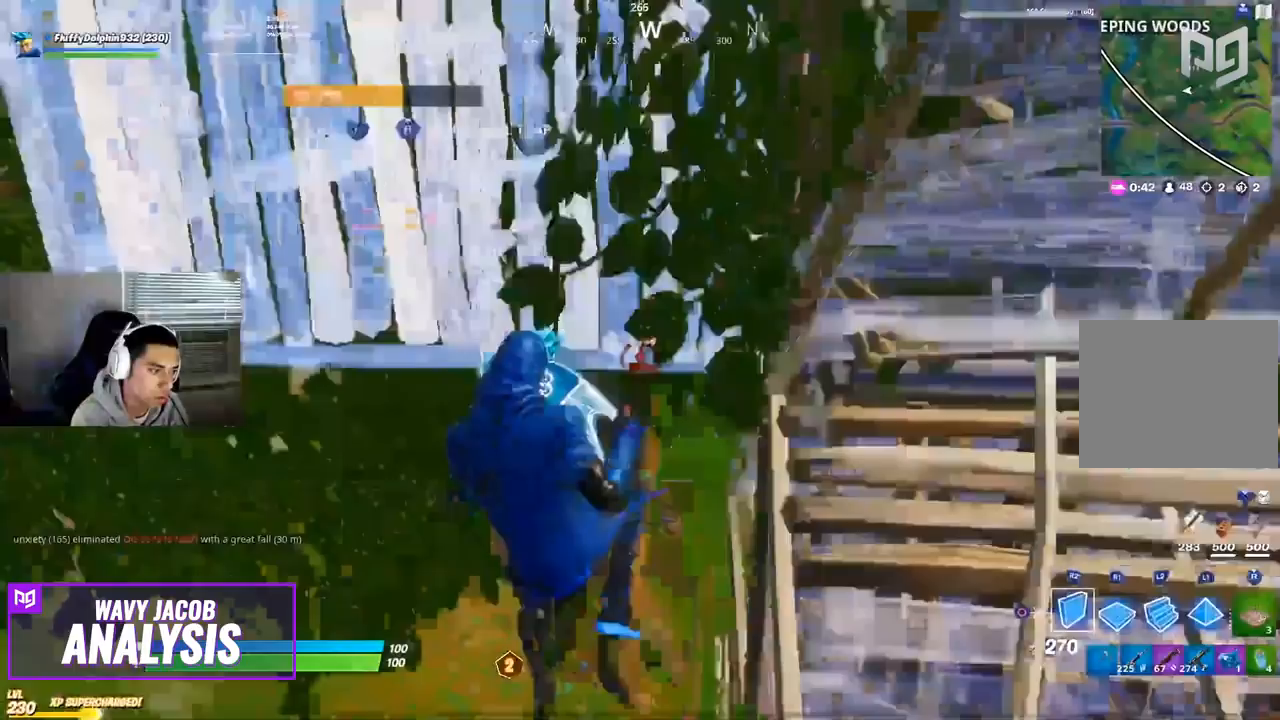
{"buttons": [], "left_stick": "down-right", "right_stick": "down", "events": []}
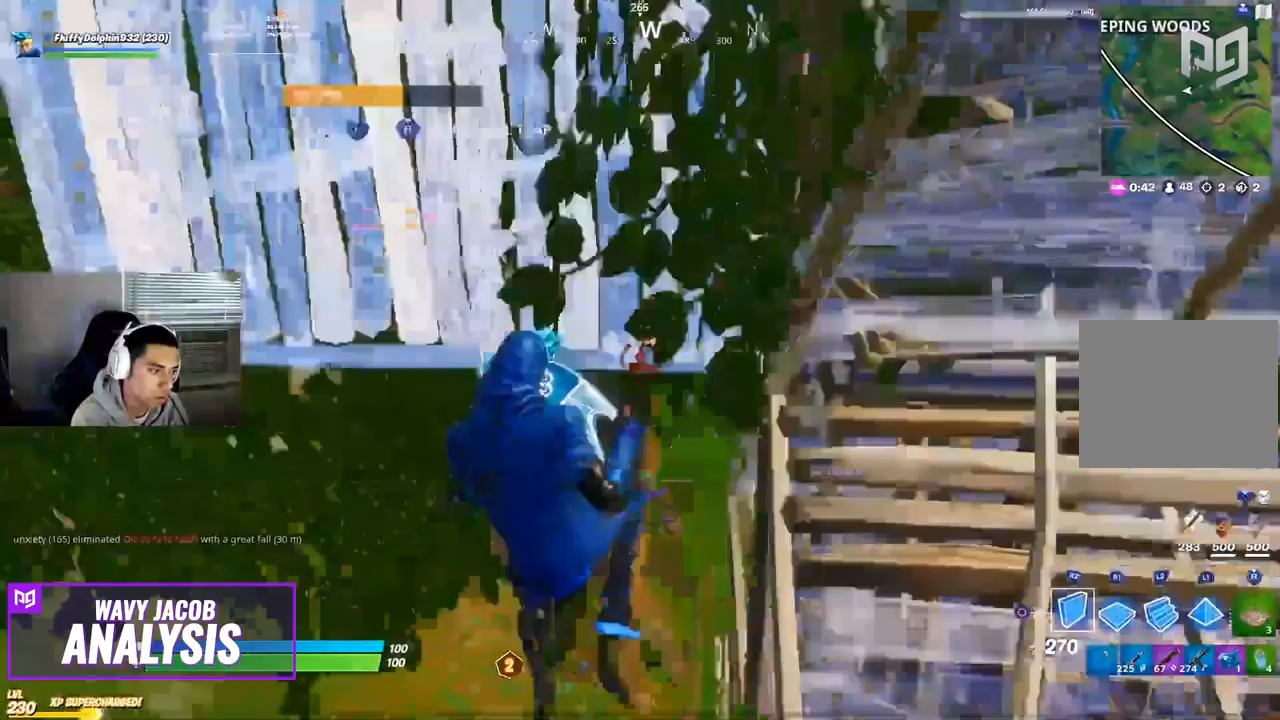
{"buttons": [], "left_stick": "down-right", "right_stick": "down", "events": []}
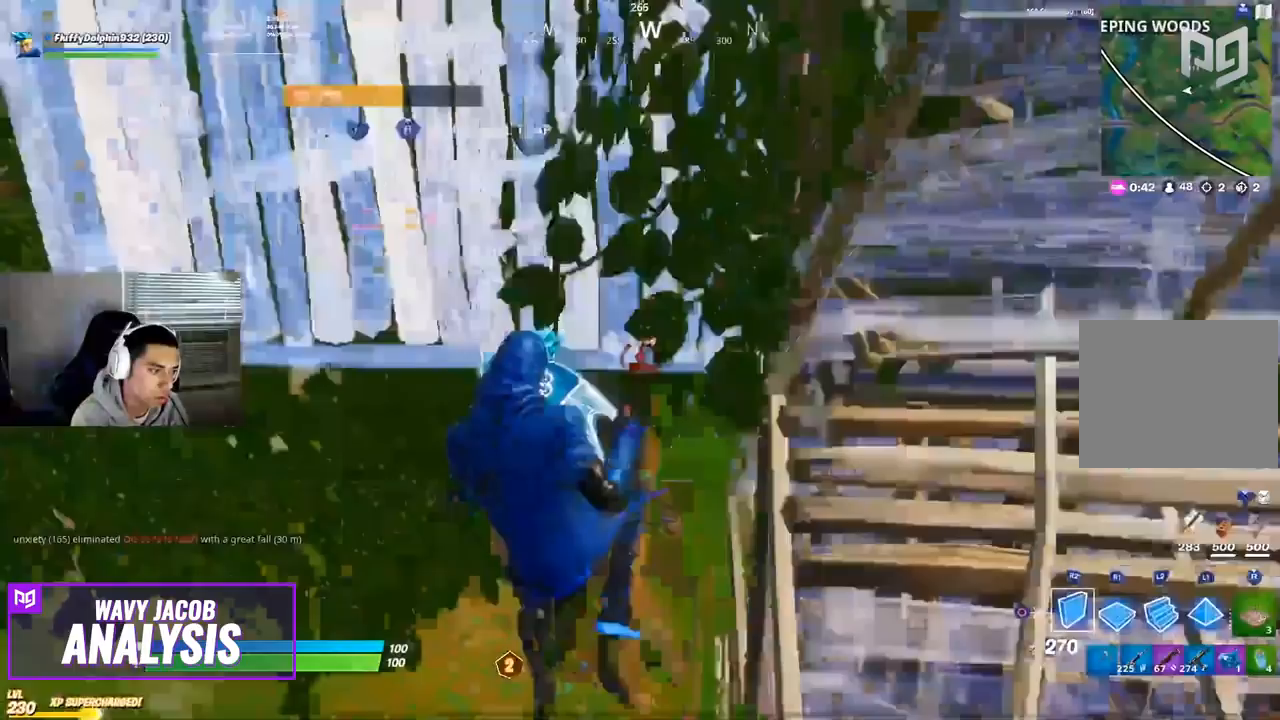
{"buttons": [], "left_stick": "down-right", "right_stick": "down", "events": []}